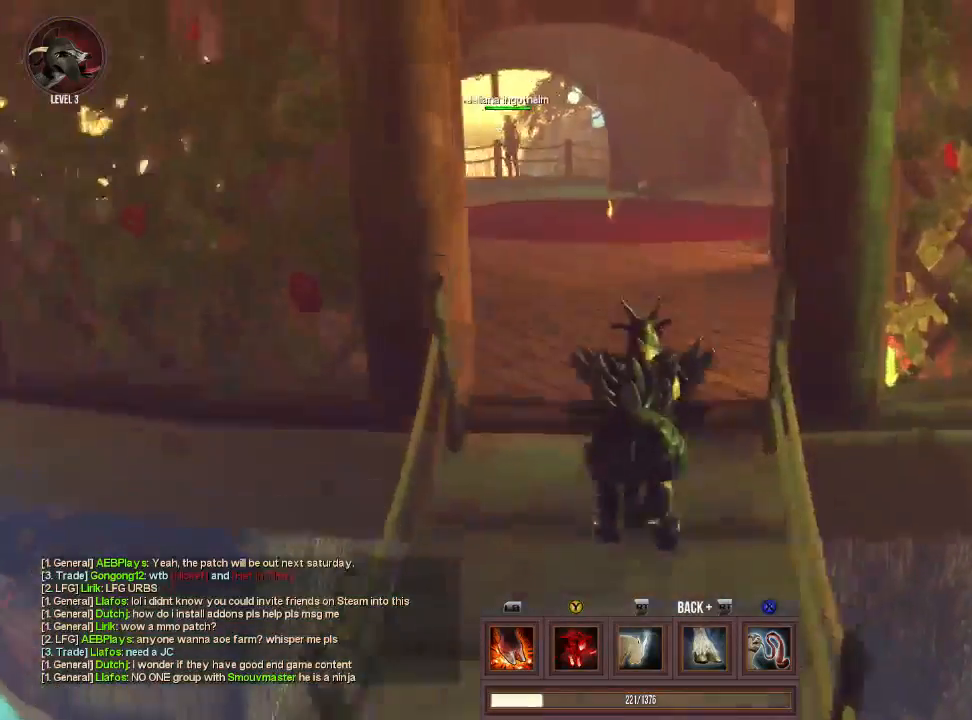
Gameplay with a controller (PlayStation layout); each line is a JSON object with the inputs held at the frame after it. "events" lists button and stick changes between this image and that frame as [ms after this image, input, new state], when the widget could be followed in between. Not read: L3 R3.
{"buttons": [], "left_stick": "up", "right_stick": "center", "events": []}
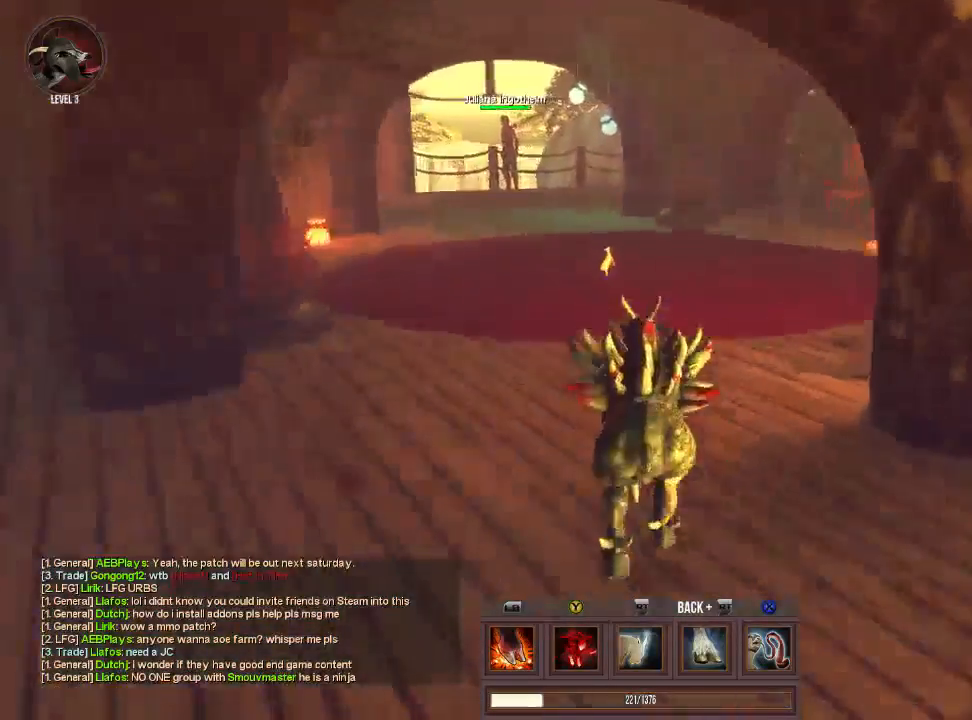
{"buttons": [], "left_stick": "up", "right_stick": "left", "events": [[167, "right_stick", "left"]]}
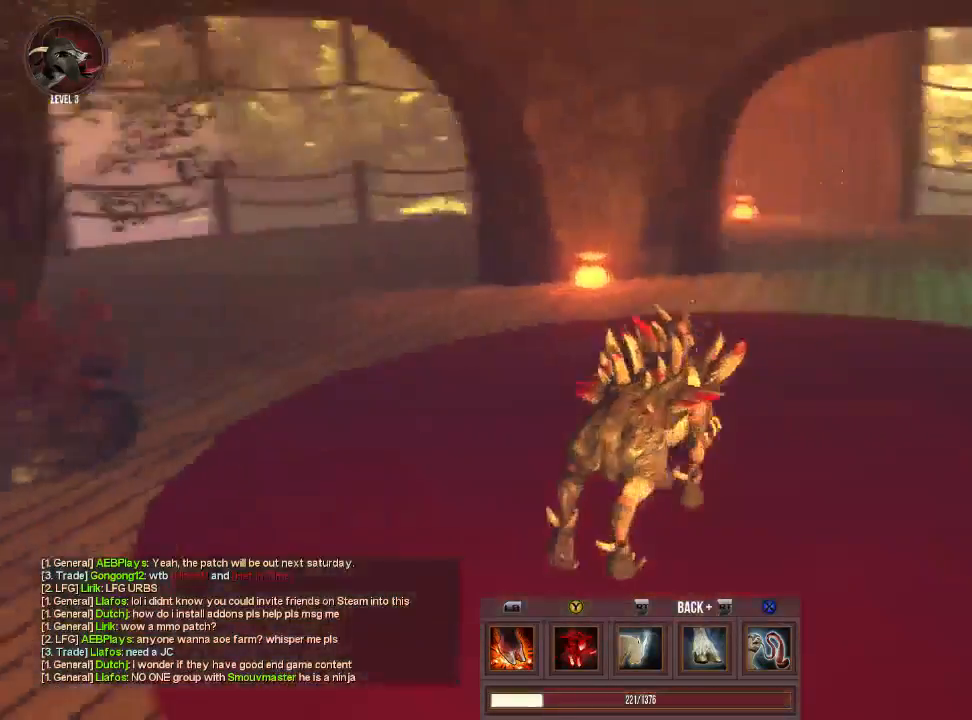
{"buttons": [], "left_stick": "up-left", "right_stick": "center", "events": [[233, "left_stick", "up-left"], [367, "right_stick", "center"]]}
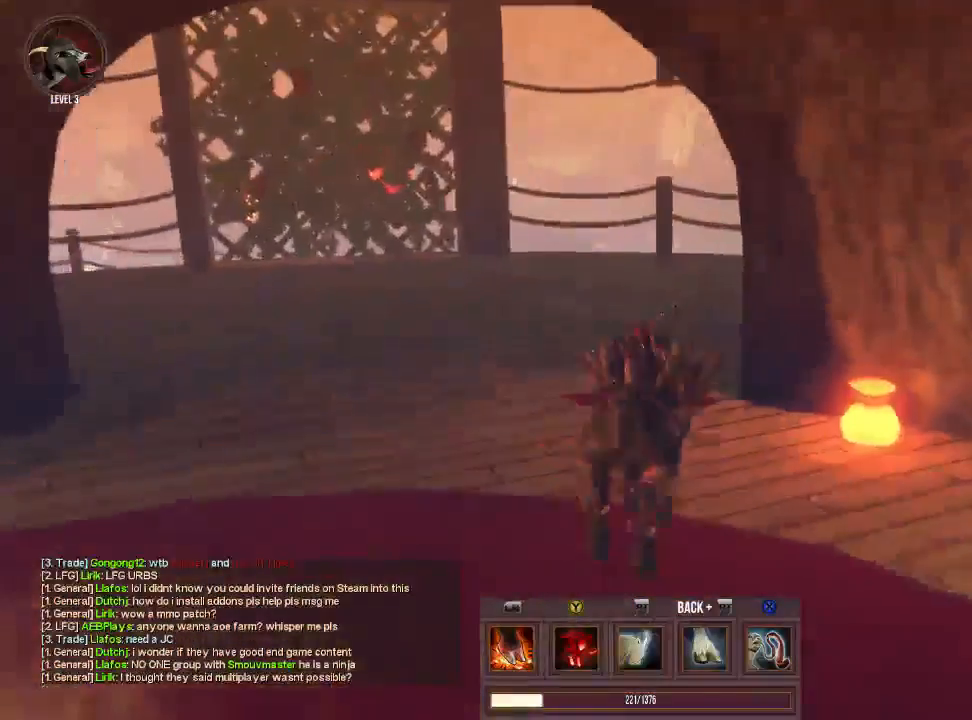
{"buttons": [], "left_stick": "up", "right_stick": "center", "events": [[133, "right_stick", "down-right"], [233, "left_stick", "up"], [367, "right_stick", "center"]]}
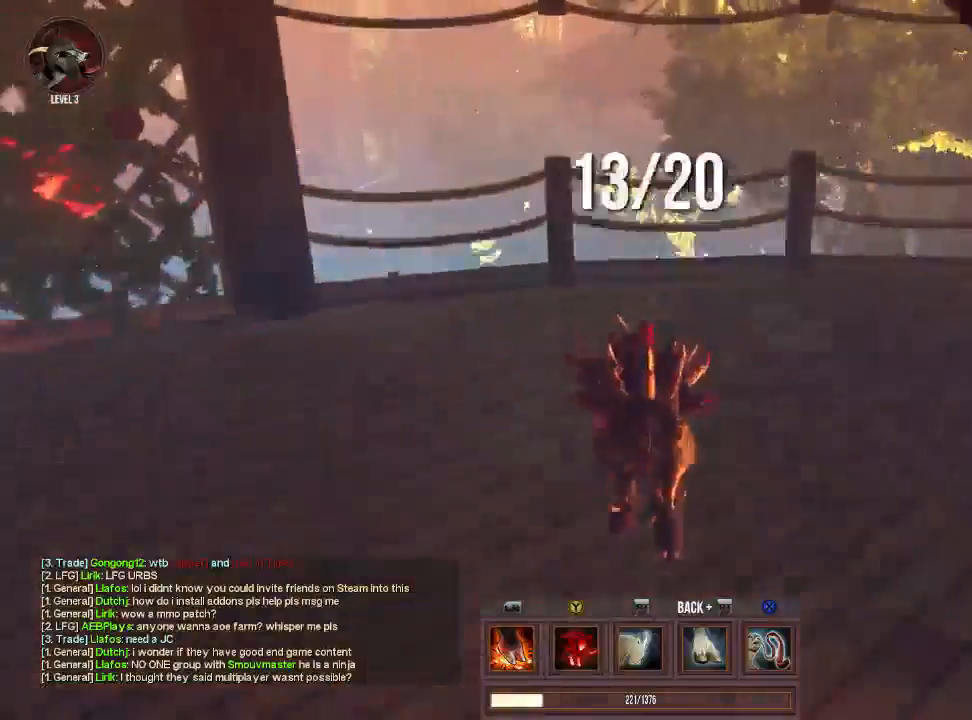
{"buttons": [], "left_stick": "center", "right_stick": "center", "events": [[267, "left_stick", "center"]]}
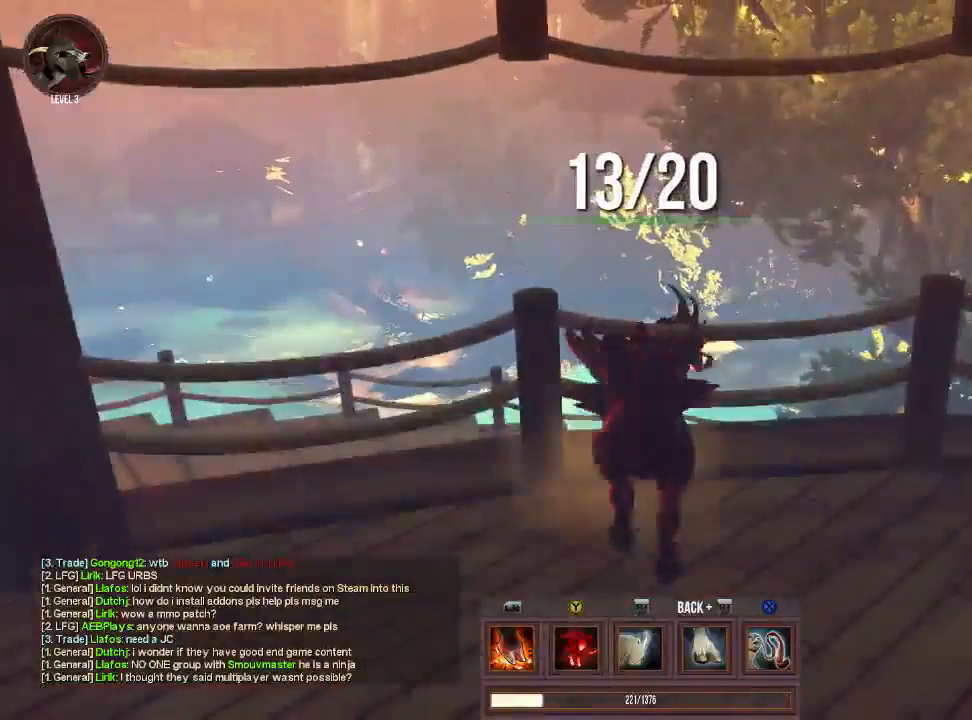
{"buttons": [], "left_stick": "up-left", "right_stick": "center", "events": [[100, "CROSS", "down"], [200, "CROSS", "up"], [433, "left_stick", "up-left"]]}
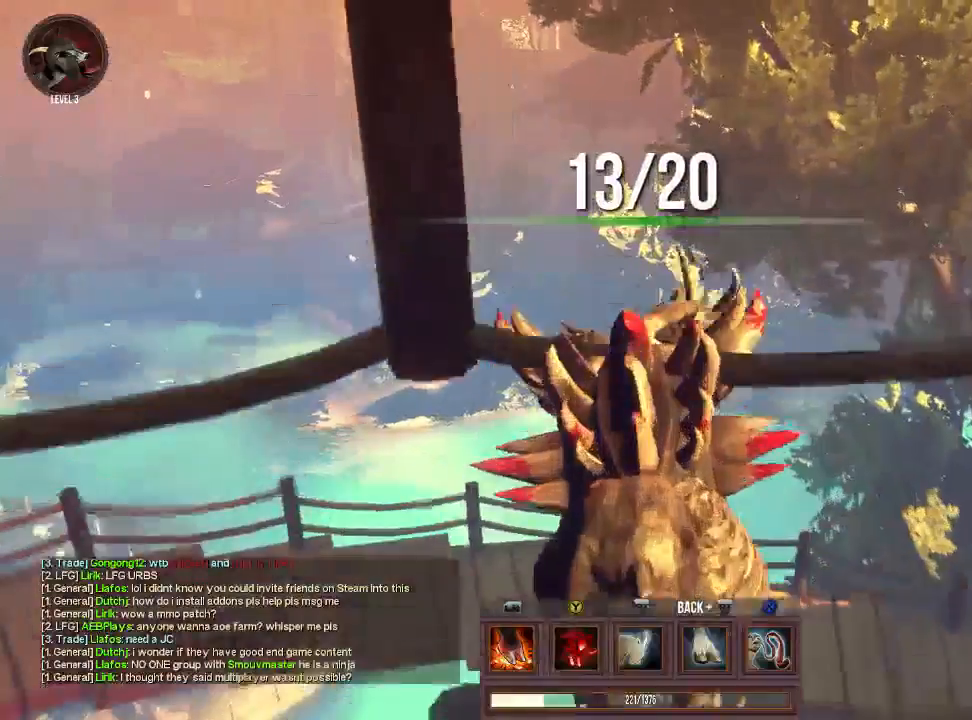
{"buttons": [], "left_stick": "center", "right_stick": "center", "events": [[100, "left_stick", "center"], [333, "left_stick", "down-left"], [333, "right_stick", "left"], [433, "left_stick", "center"], [433, "right_stick", "center"]]}
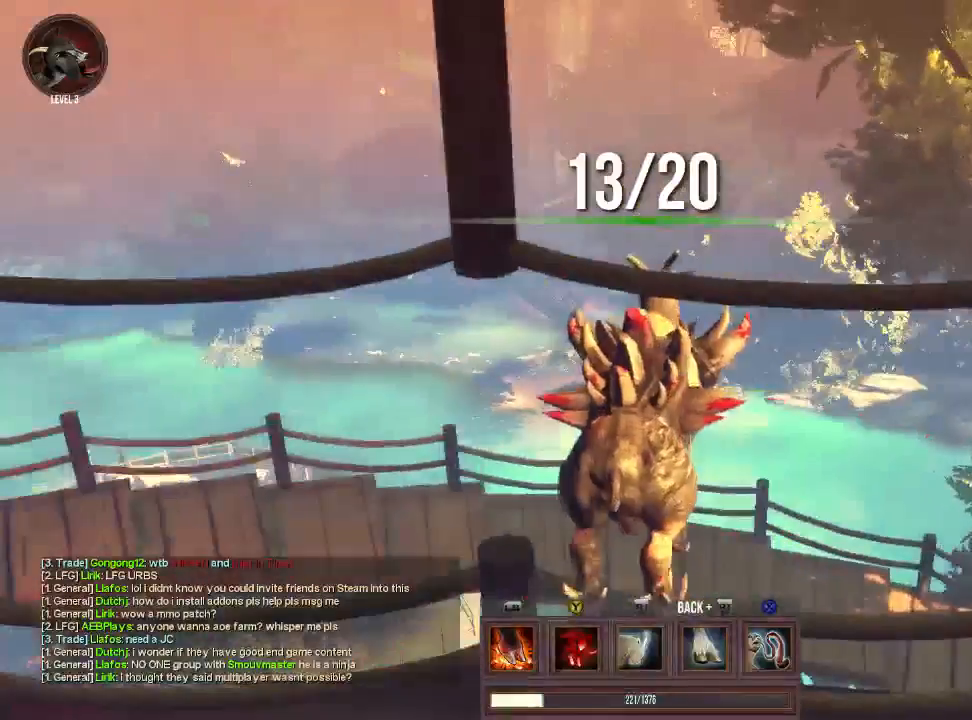
{"buttons": [], "left_stick": "up", "right_stick": "center", "events": [[133, "left_stick", "down"], [233, "left_stick", "center"], [433, "left_stick", "up"]]}
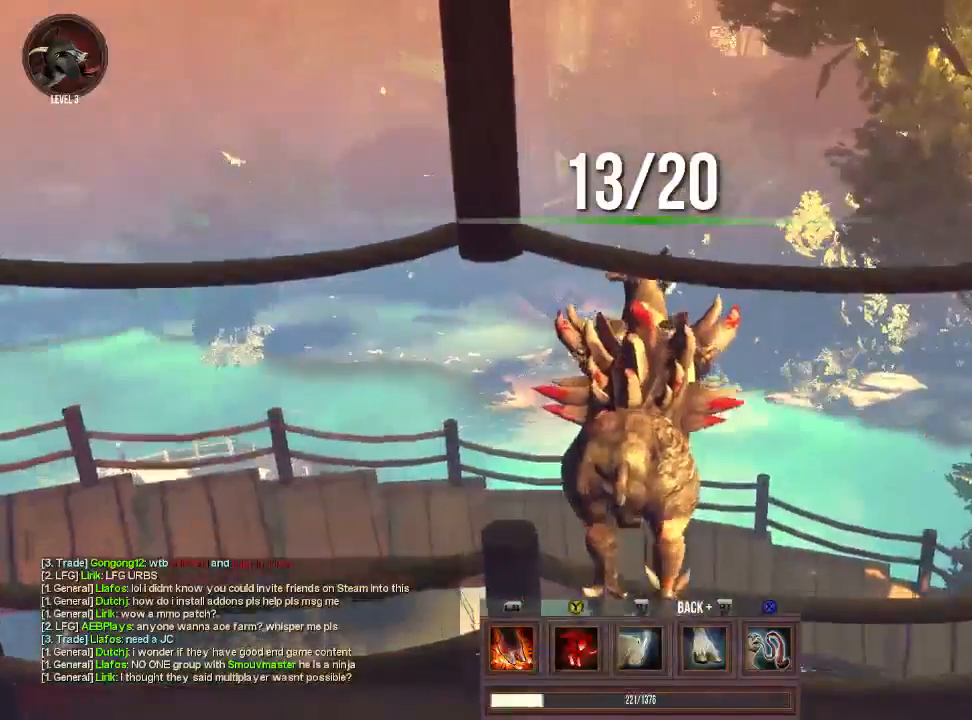
{"buttons": [], "left_stick": "up", "right_stick": "center", "events": [[33, "TRIANGLE", "down"], [167, "TRIANGLE", "up"]]}
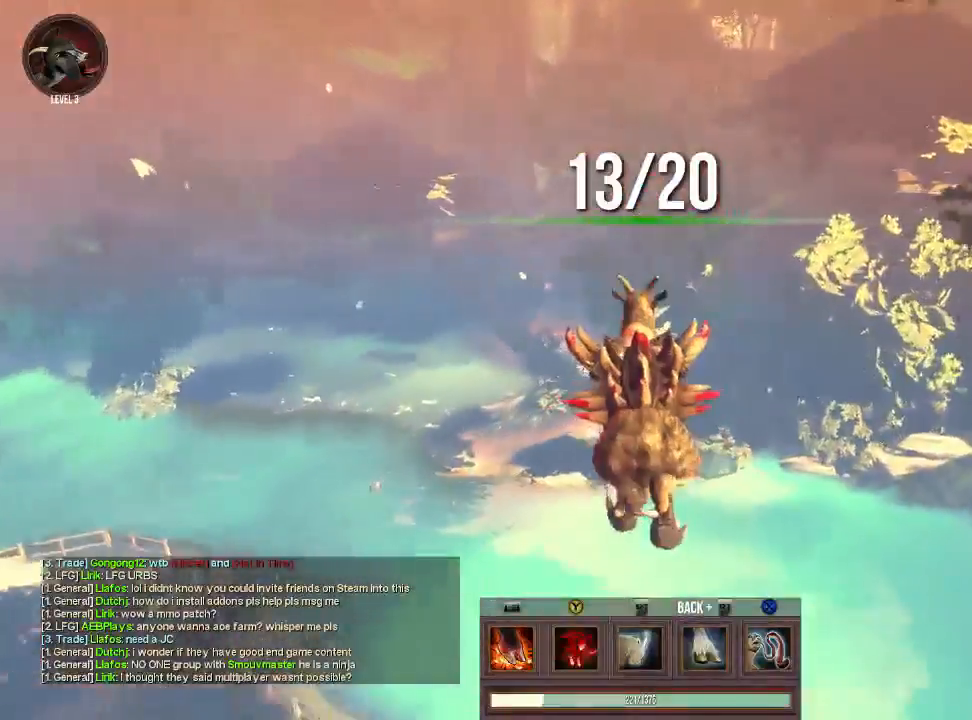
{"buttons": [], "left_stick": "up", "right_stick": "center", "events": []}
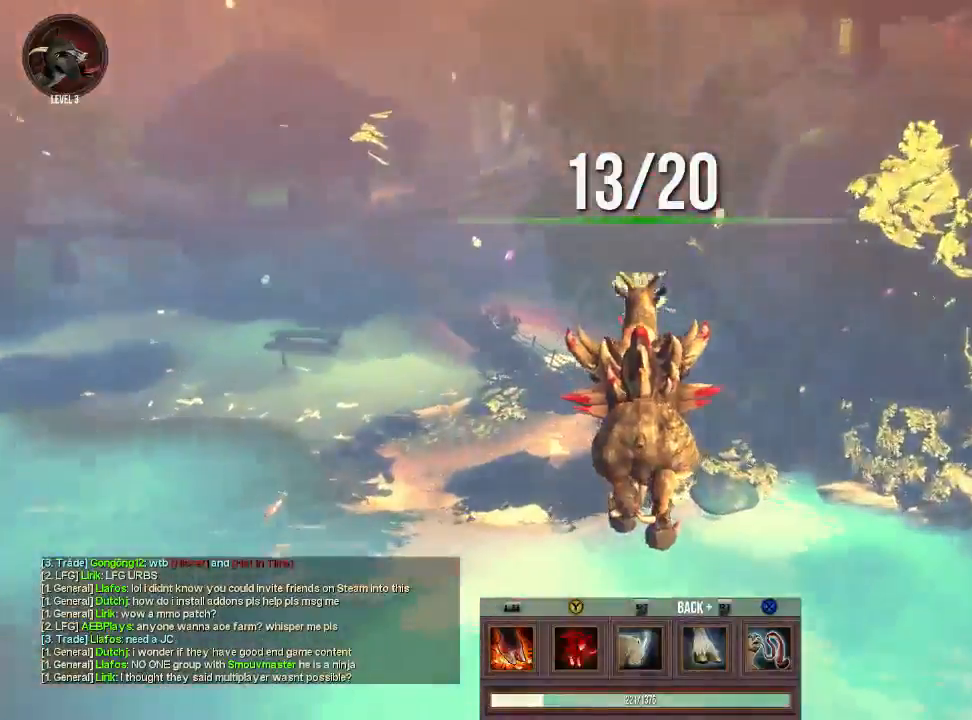
{"buttons": [], "left_stick": "up", "right_stick": "left", "events": [[400, "right_stick", "left"]]}
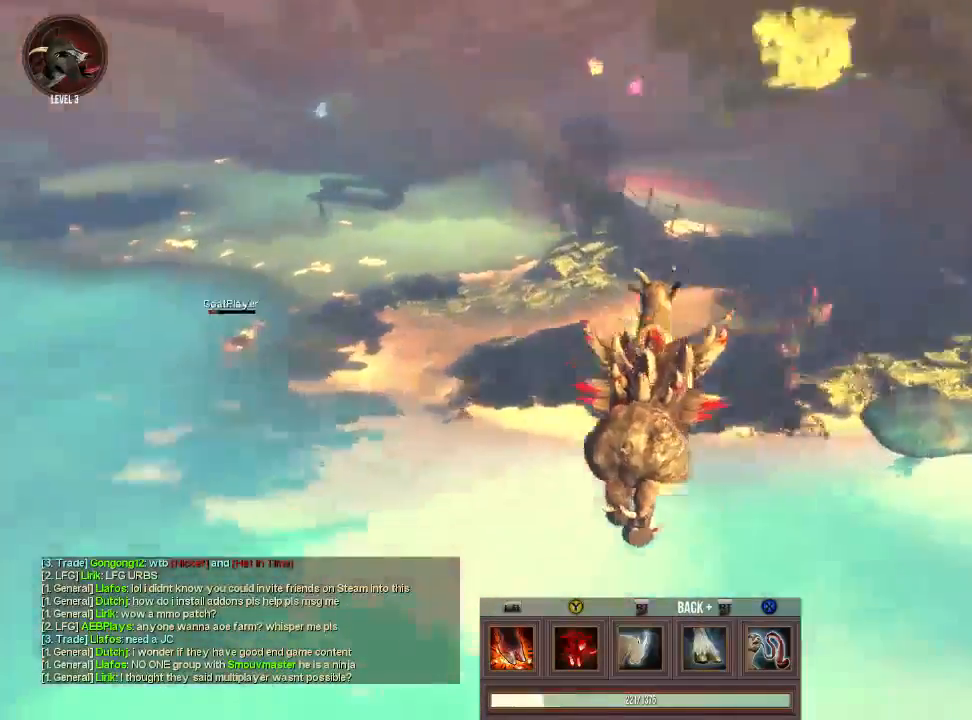
{"buttons": [], "left_stick": "up", "right_stick": "center", "events": [[67, "right_stick", "center"], [200, "CROSS", "down"], [300, "CROSS", "up"], [400, "CROSS", "down"], [500, "CROSS", "up"]]}
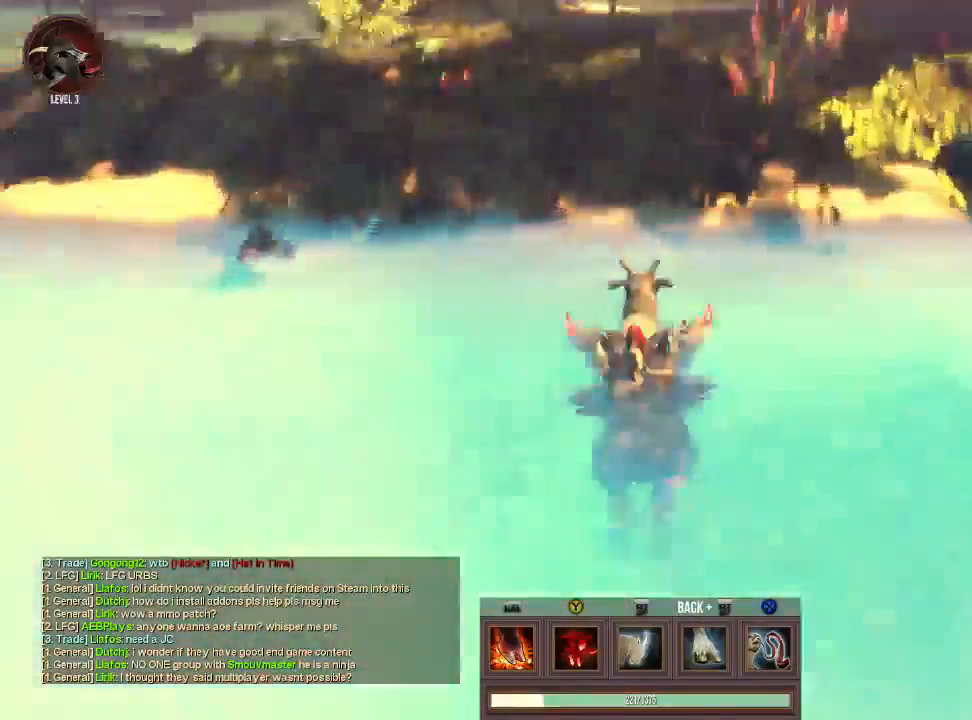
{"buttons": [], "left_stick": "up", "right_stick": "left", "events": [[67, "CROSS", "down"], [233, "CROSS", "up"], [433, "right_stick", "left"]]}
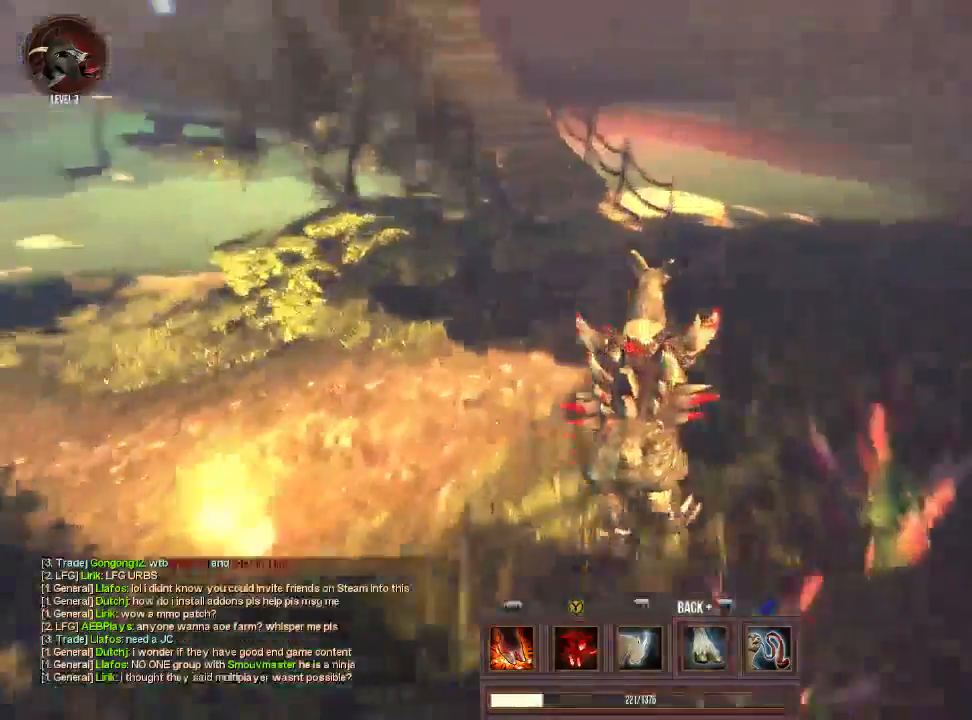
{"buttons": [], "left_stick": "up", "right_stick": "up-right", "events": [[367, "right_stick", "center"], [500, "right_stick", "up-right"]]}
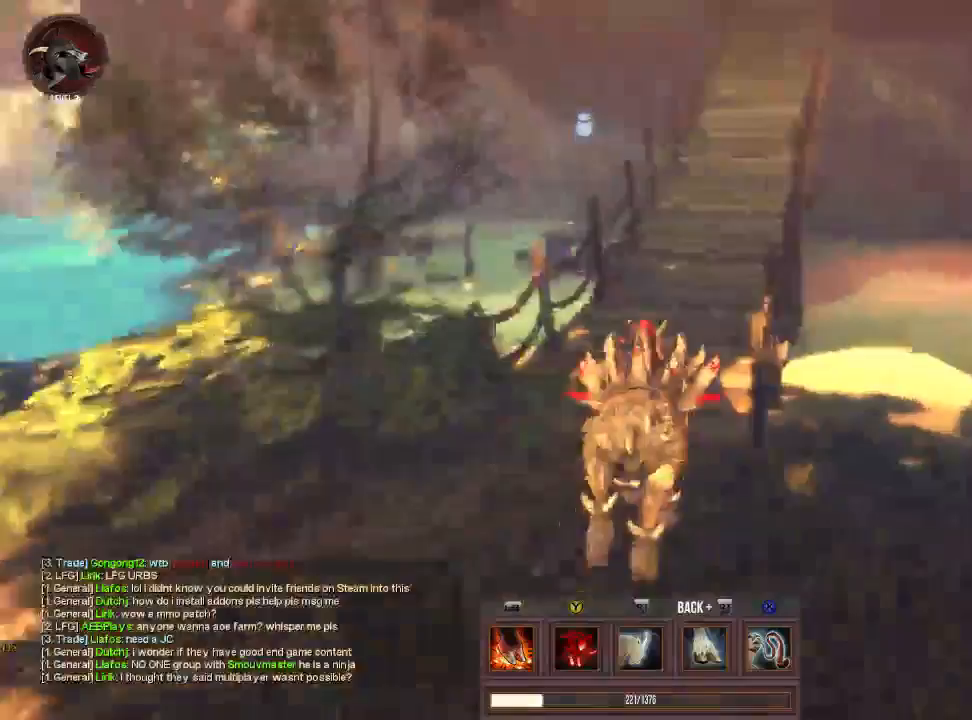
{"buttons": [], "left_stick": "up", "right_stick": "center", "events": [[167, "right_stick", "center"], [233, "right_stick", "right"], [433, "right_stick", "center"]]}
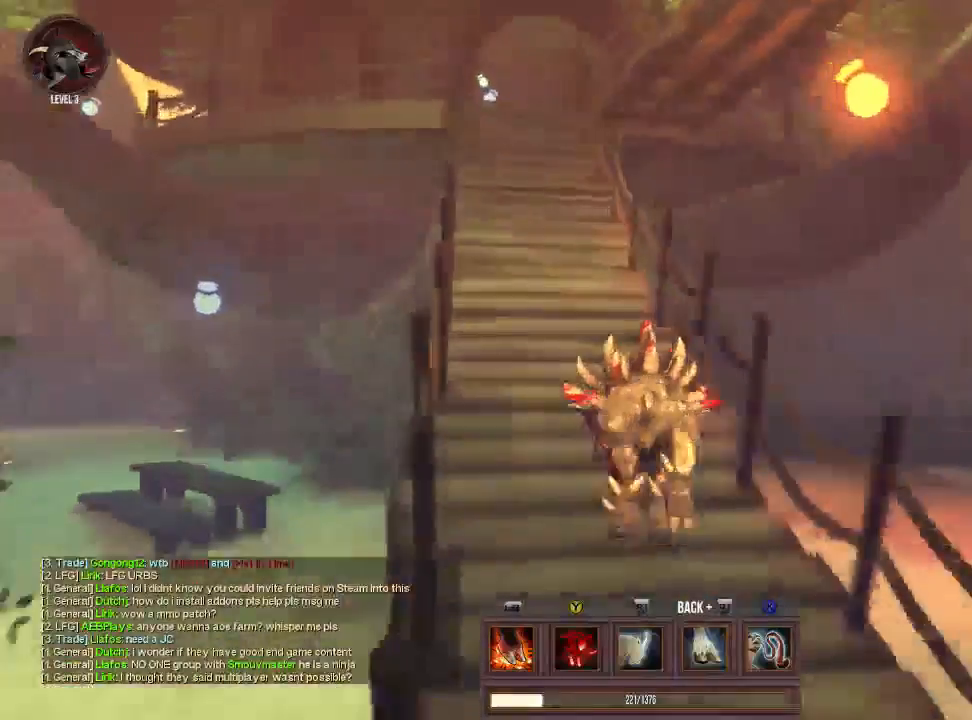
{"buttons": [], "left_stick": "up", "right_stick": "center", "events": [[100, "right_stick", "down-left"], [267, "right_stick", "center"]]}
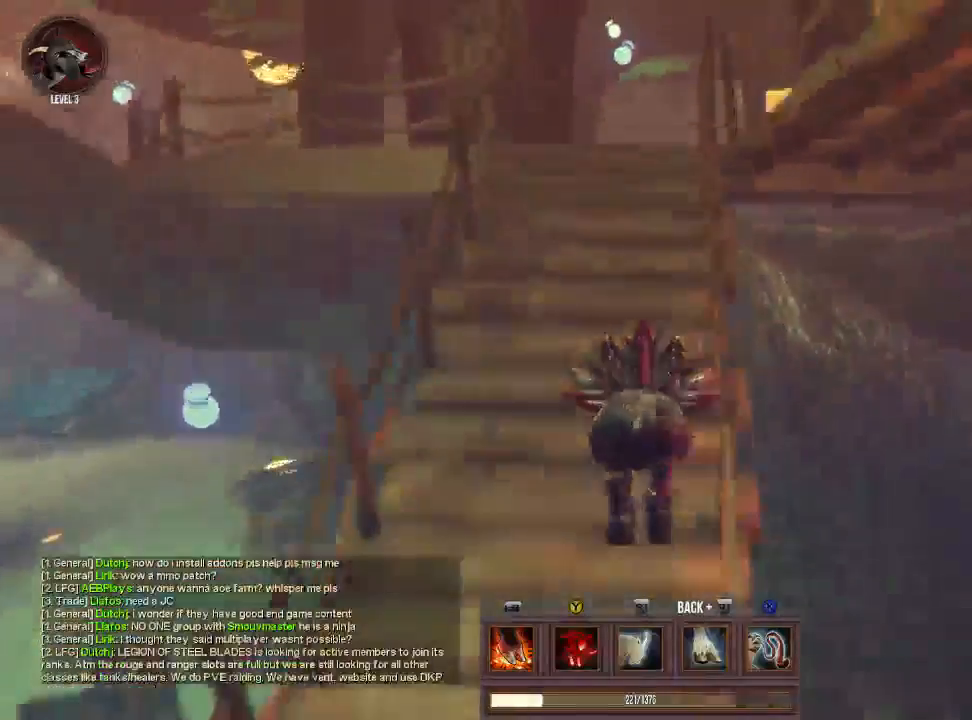
{"buttons": [], "left_stick": "up", "right_stick": "center", "events": []}
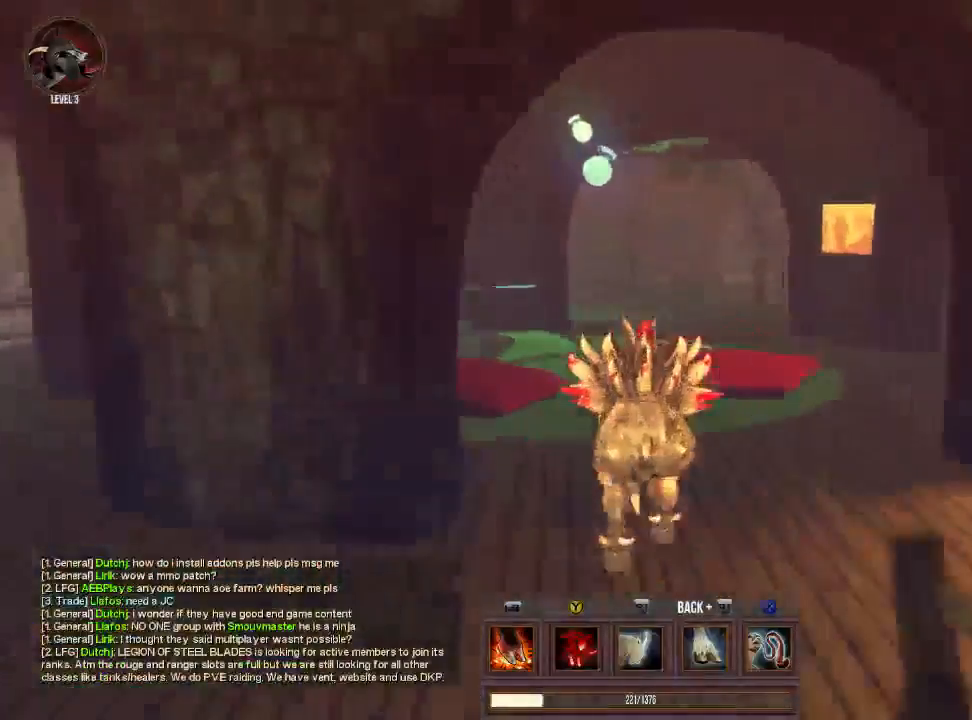
{"buttons": [], "left_stick": "up-right", "right_stick": "center", "events": [[133, "right_stick", "down-left"], [333, "right_stick", "center"], [467, "left_stick", "up-right"]]}
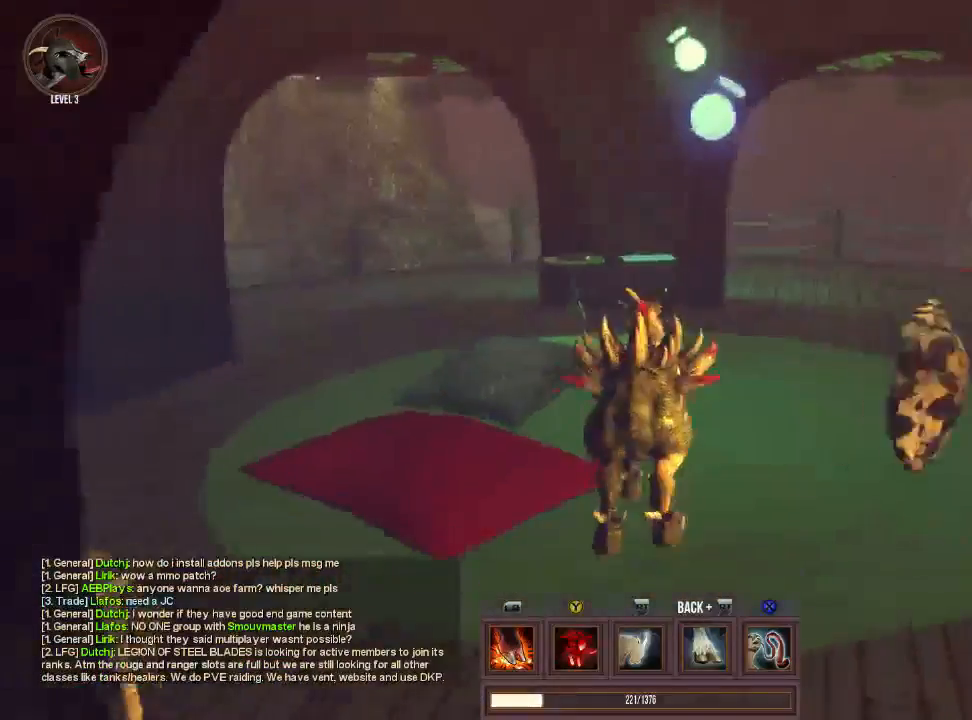
{"buttons": [], "left_stick": "up-right", "right_stick": "left", "events": [[467, "right_stick", "left"]]}
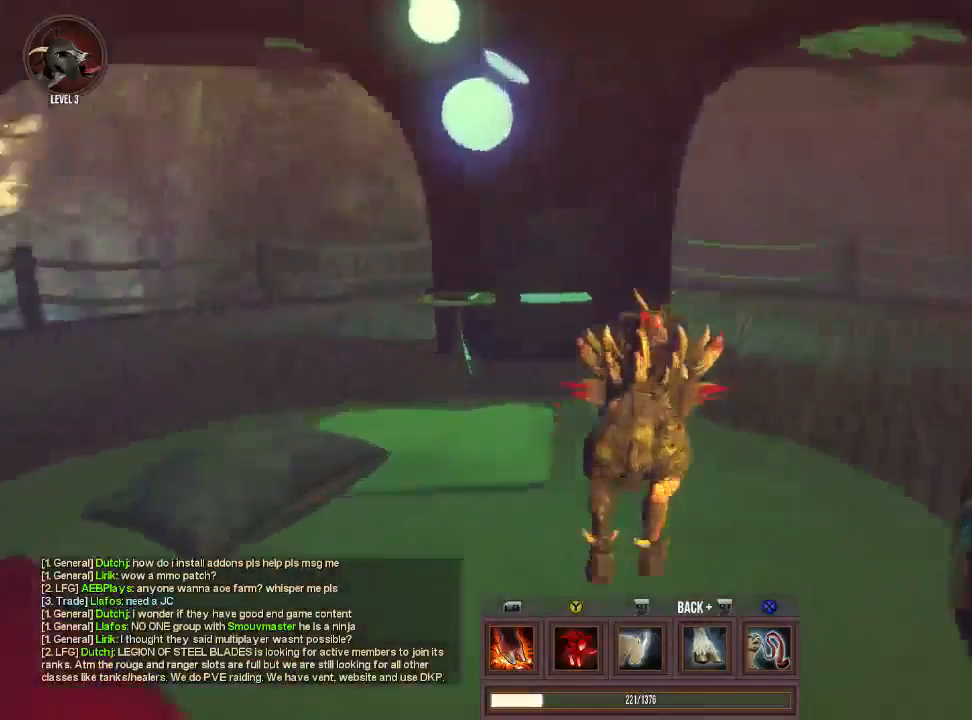
{"buttons": [], "left_stick": "up-right", "right_stick": "center", "events": [[333, "right_stick", "center"]]}
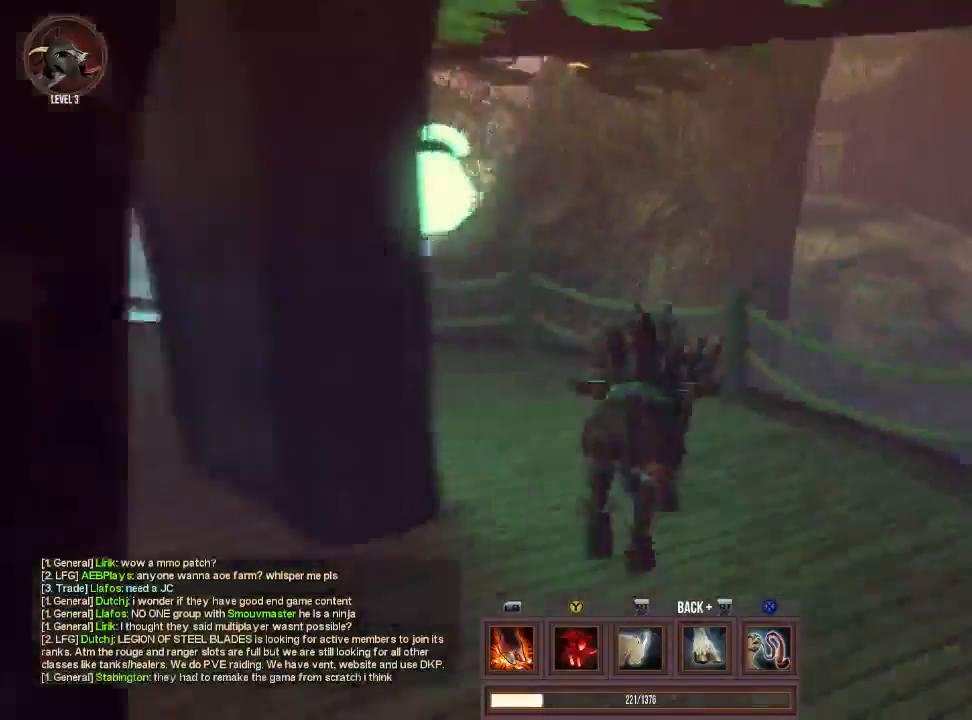
{"buttons": [], "left_stick": "up-right", "right_stick": "center", "events": [[100, "CROSS", "down"], [100, "left_stick", "up"], [233, "left_stick", "up-right"], [300, "CROSS", "up"]]}
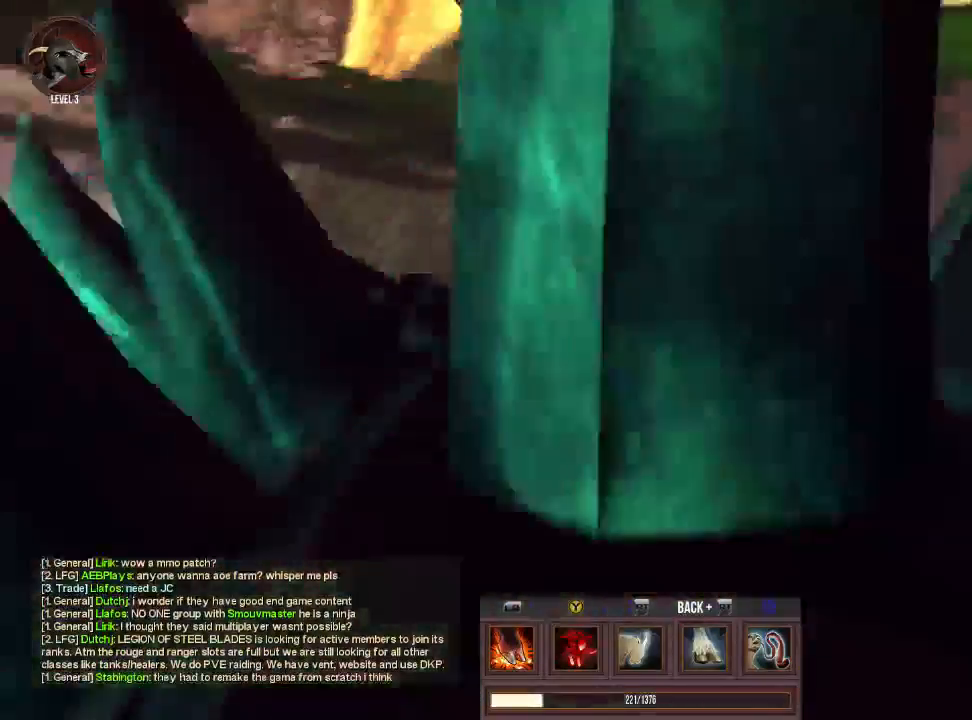
{"buttons": [], "left_stick": "center", "right_stick": "center", "events": [[33, "right_stick", "up-right"], [133, "left_stick", "up-left"], [133, "right_stick", "center"], [300, "right_stick", "right"], [433, "left_stick", "center"], [467, "right_stick", "center"]]}
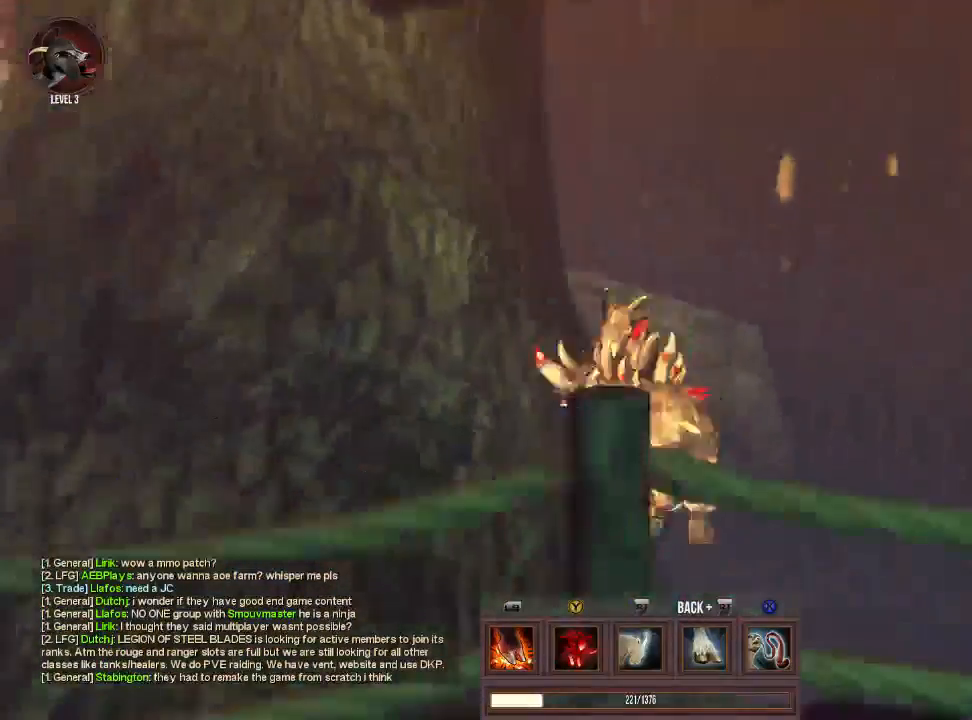
{"buttons": [], "left_stick": "up-right", "right_stick": "center", "events": [[200, "CROSS", "down"], [200, "left_stick", "up-right"], [367, "CROSS", "up"], [367, "TRIANGLE", "down"], [500, "TRIANGLE", "up"]]}
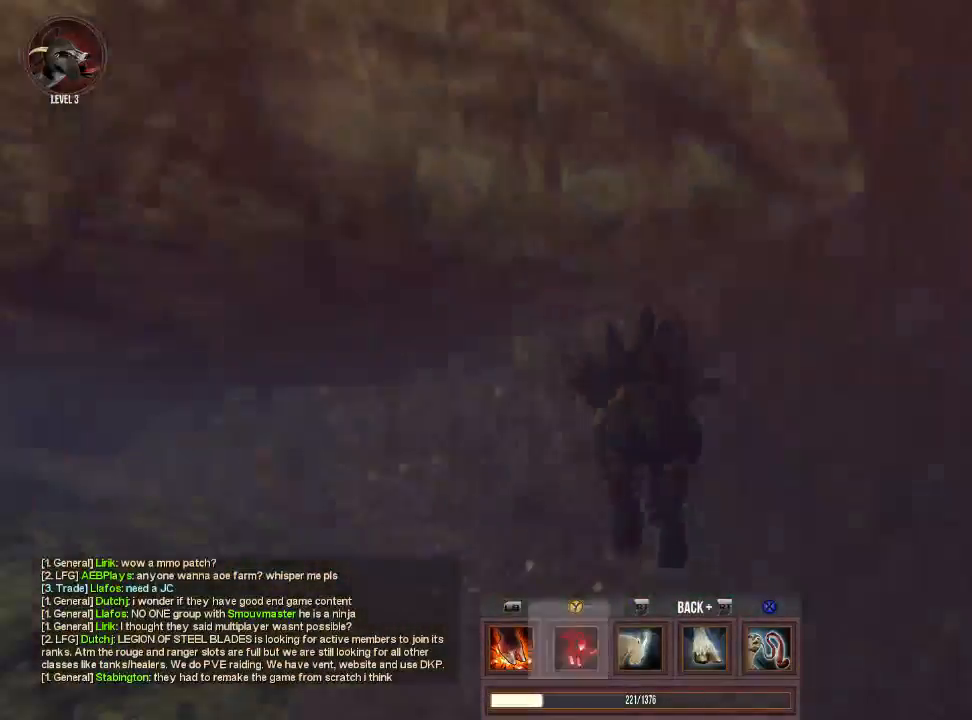
{"buttons": [], "left_stick": "left", "right_stick": "left", "events": [[200, "right_stick", "left"], [267, "left_stick", "left"]]}
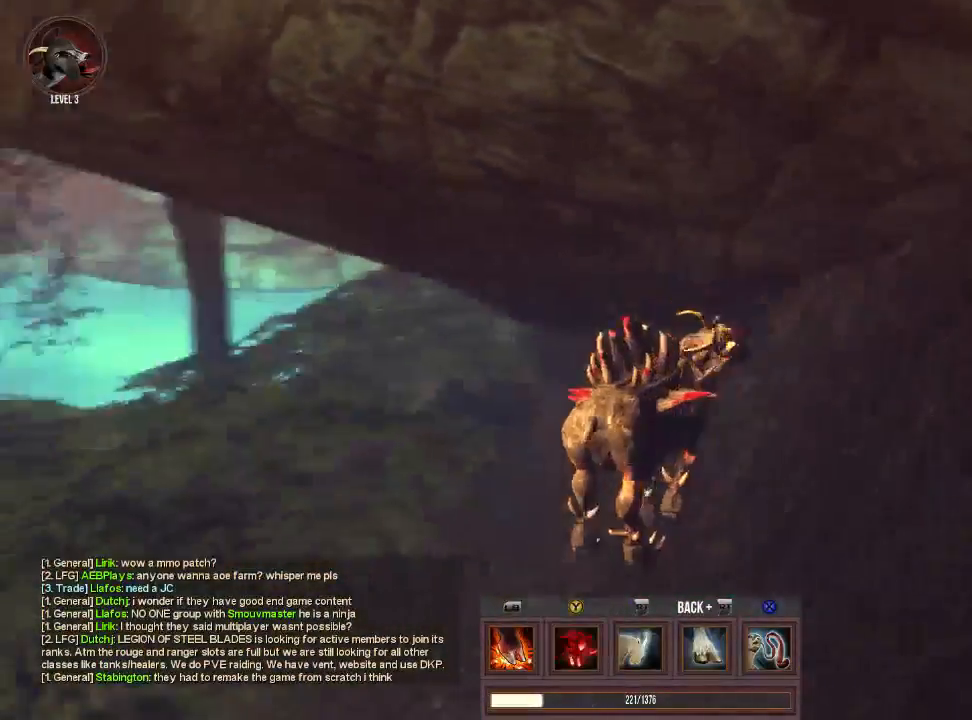
{"buttons": [], "left_stick": "up", "right_stick": "up-left", "events": [[33, "left_stick", "down-left"], [267, "left_stick", "up-left"], [400, "right_stick", "up-left"], [433, "left_stick", "up"]]}
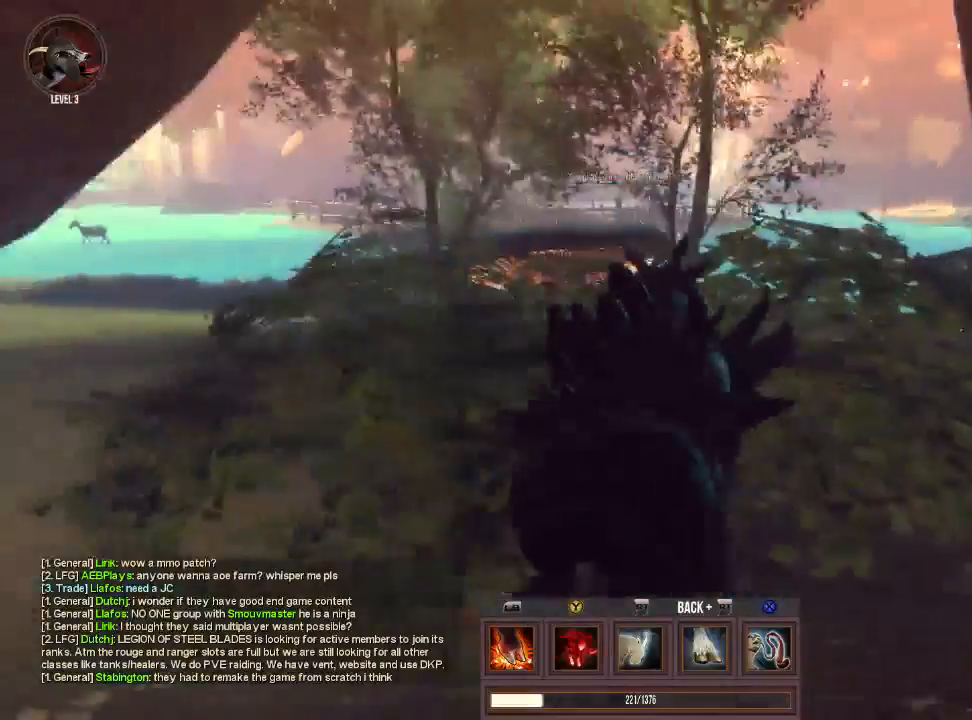
{"buttons": [], "left_stick": "up-left", "right_stick": "down-right", "events": [[33, "right_stick", "center"], [100, "right_stick", "left"], [300, "right_stick", "center"], [367, "right_stick", "down-right"], [500, "left_stick", "up-left"]]}
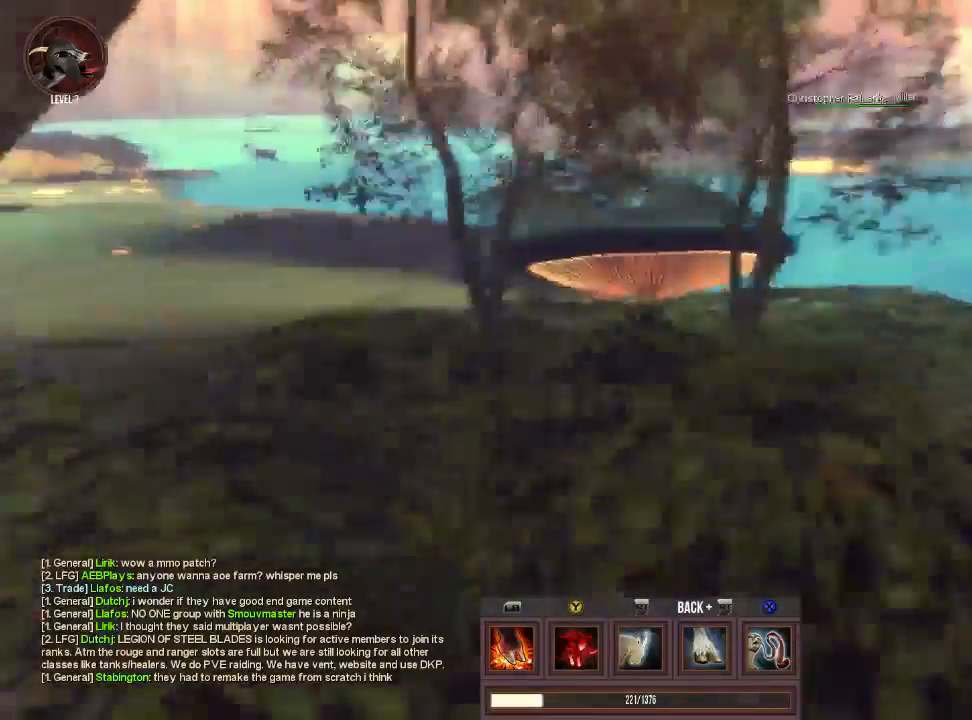
{"buttons": [], "left_stick": "up", "right_stick": "center", "events": [[33, "right_stick", "down-left"], [300, "right_stick", "left"], [433, "left_stick", "up"], [467, "right_stick", "center"]]}
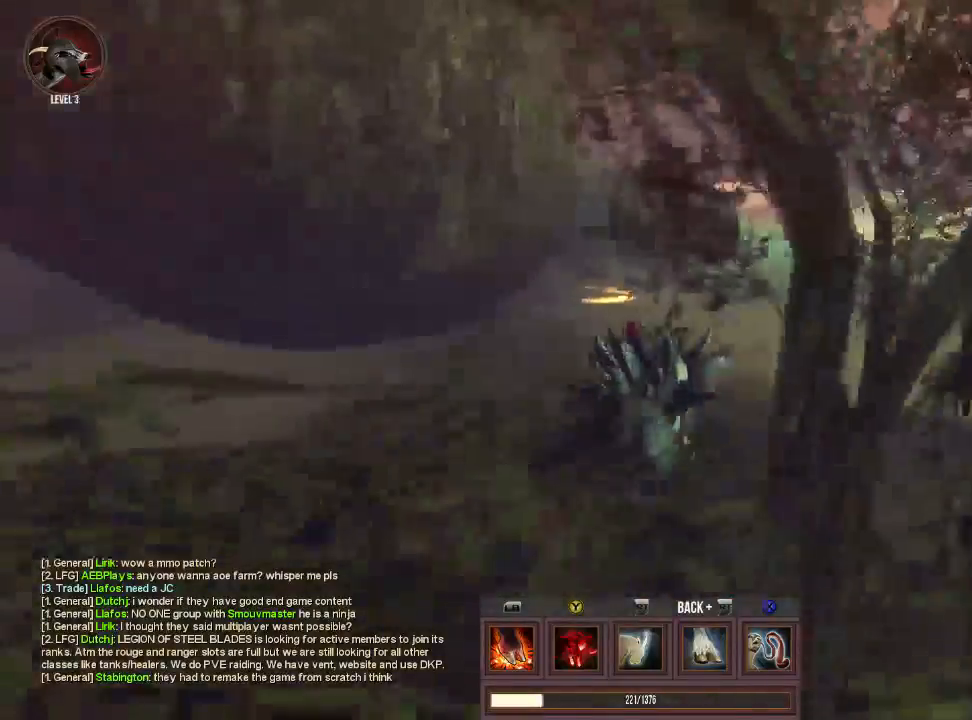
{"buttons": ["CROSS"], "left_stick": "up-right", "right_stick": "center", "events": [[200, "right_stick", "right"], [333, "right_stick", "center"], [433, "CROSS", "down"], [433, "left_stick", "up-right"]]}
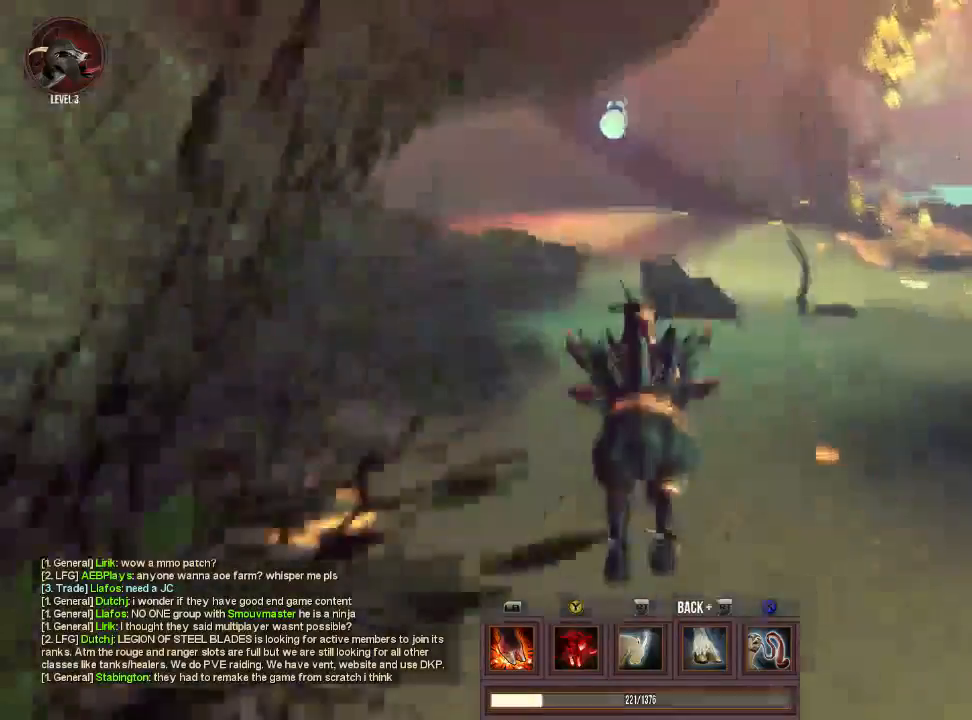
{"buttons": [], "left_stick": "up-right", "right_stick": "right", "events": [[67, "CROSS", "up"], [100, "TRIANGLE", "down"], [200, "TRIANGLE", "up"], [400, "right_stick", "right"]]}
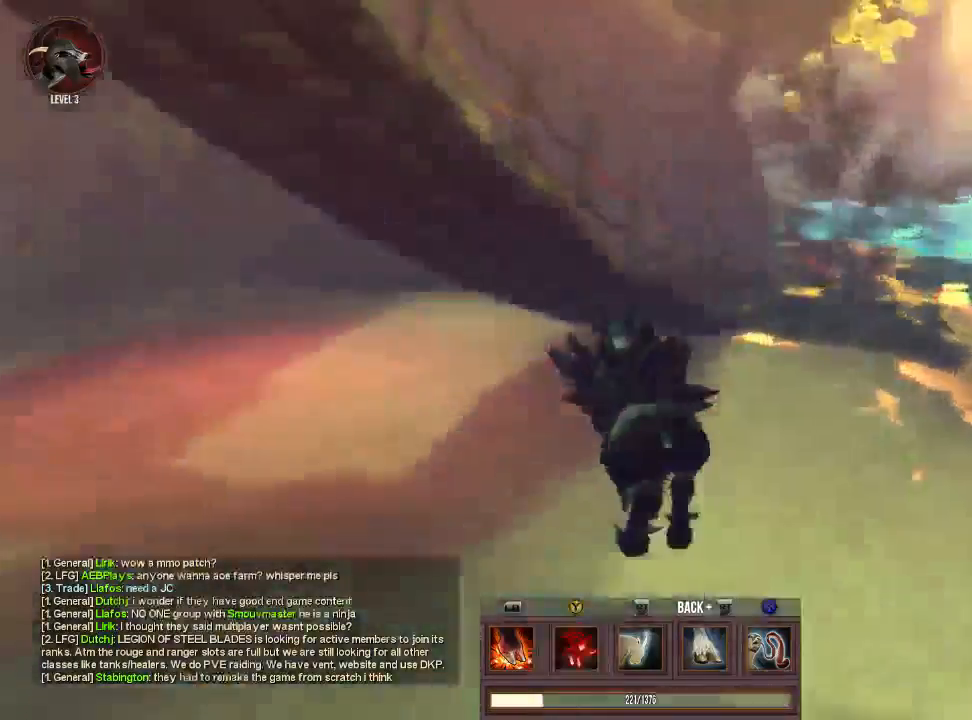
{"buttons": [], "left_stick": "up-left", "right_stick": "center", "events": [[267, "right_stick", "center"], [367, "left_stick", "up-left"]]}